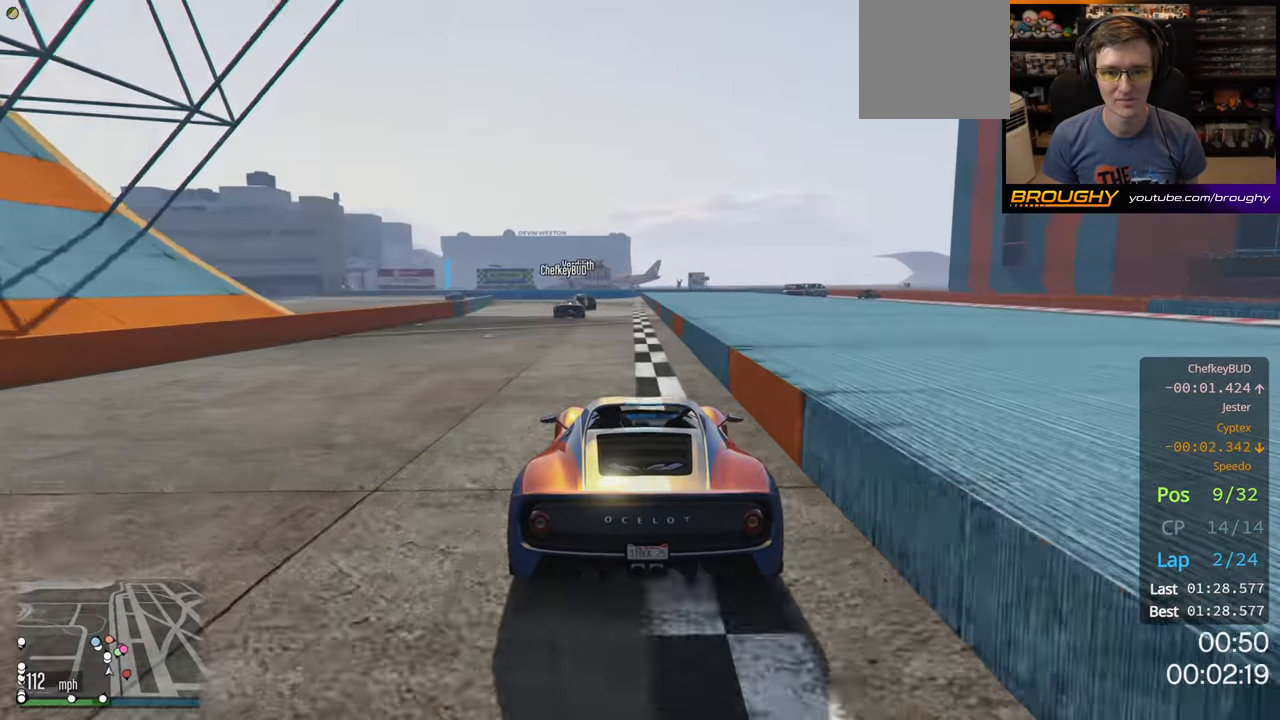
Gameplay with a controller (Xbox layout); each line is a JSON object with the inputs held at the frame after it. "events" lists button and stick changes between this image and that frame as [ms after this image, input, new state], when the widget could be followed in between.
{"buttons": ["L2"], "left_stick": "up-left", "right_stick": "center", "events": [[233, "L2", "down"], [233, "left_stick", "up-left"], [316, "R2", "up"], [416, "L2", "up"], [466, "L2", "down"]]}
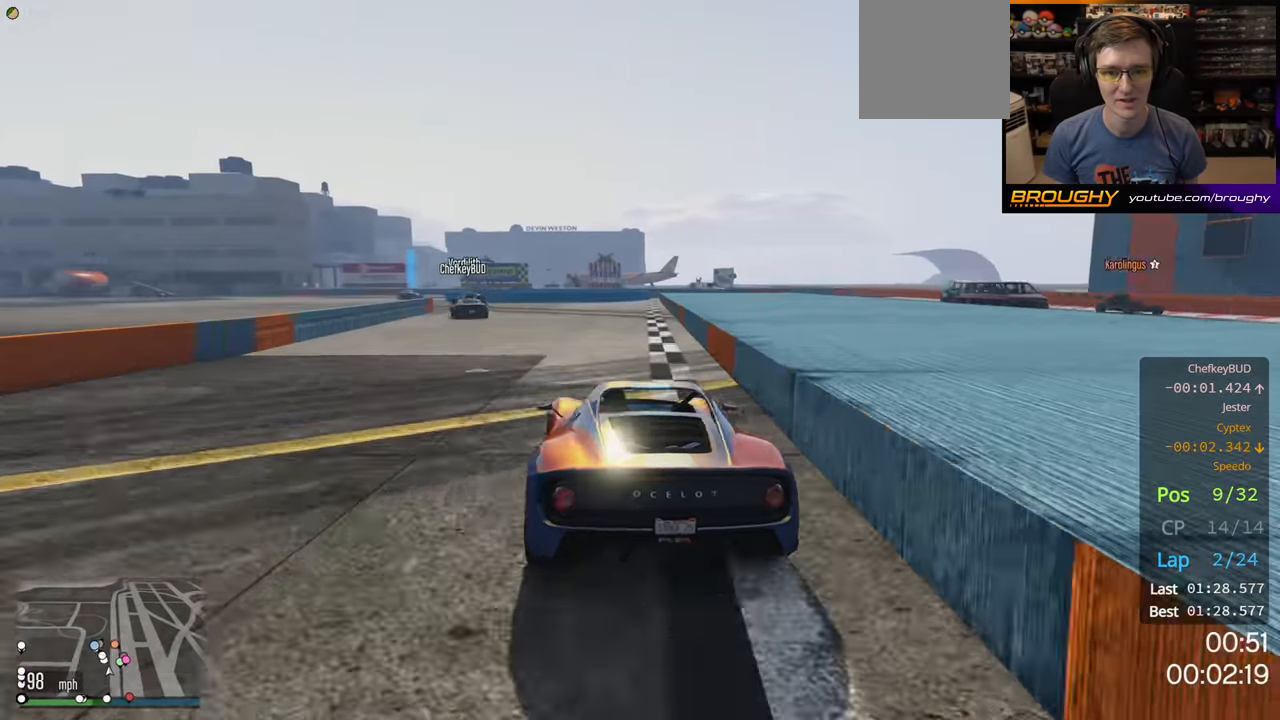
{"buttons": [], "left_stick": "right", "right_stick": "center", "events": [[150, "L2", "up"], [350, "left_stick", "center"], [416, "left_stick", "right"]]}
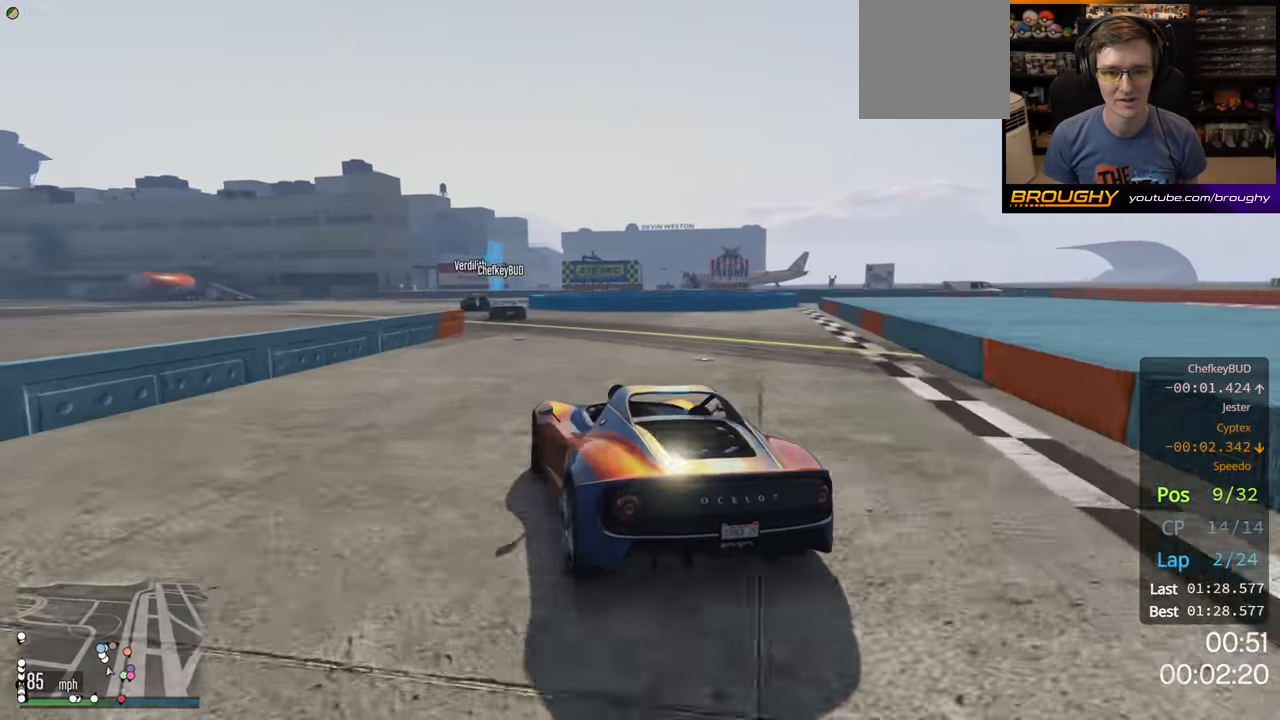
{"buttons": ["R2"], "left_stick": "center", "right_stick": "center", "events": [[50, "left_stick", "up-left"], [183, "R2", "down"], [383, "left_stick", "center"]]}
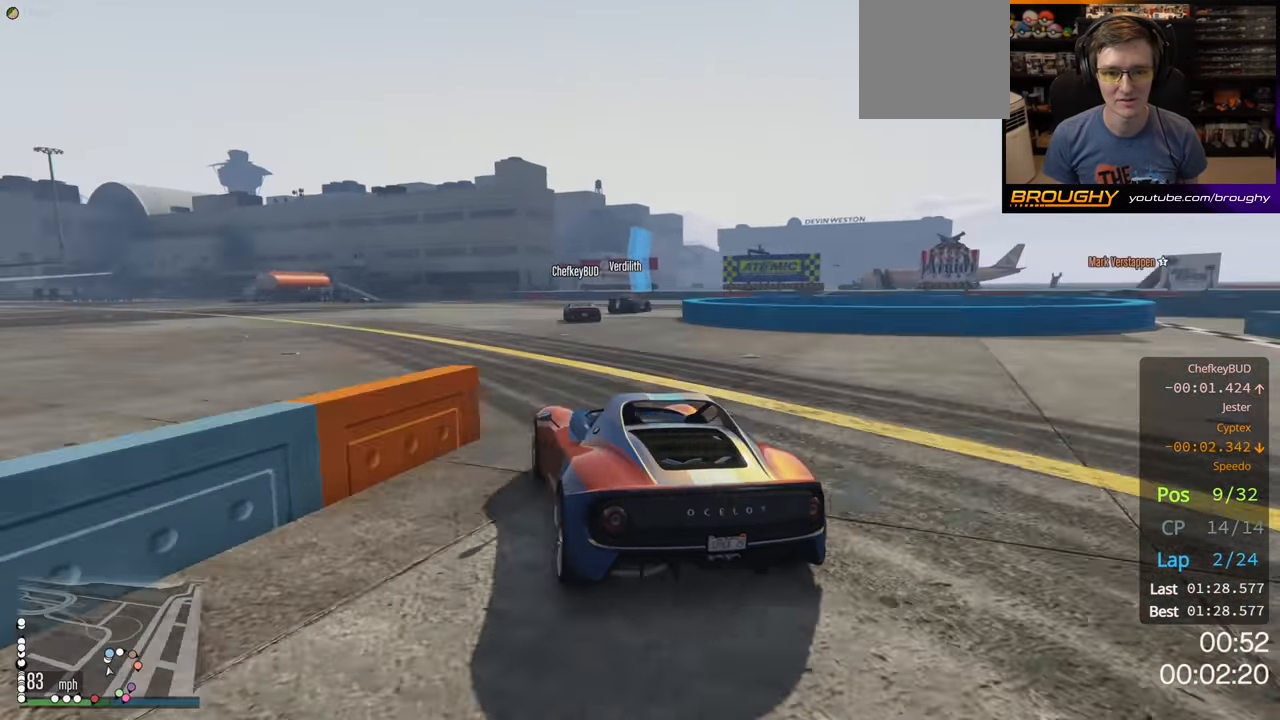
{"buttons": ["L2"], "left_stick": "right", "right_stick": "center", "events": [[83, "R2", "up"], [83, "left_stick", "right"], [150, "L2", "down"], [266, "L2", "up"], [266, "left_stick", "center"], [366, "left_stick", "right"], [450, "L2", "down"]]}
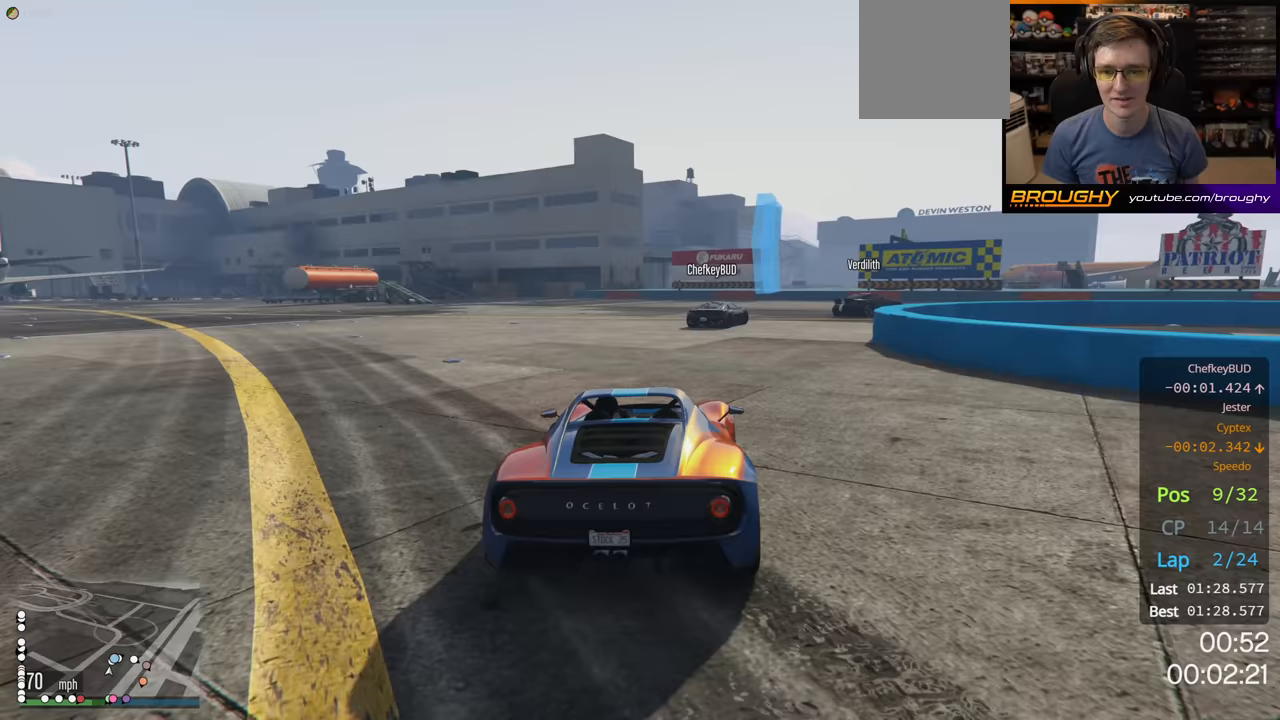
{"buttons": [], "left_stick": "right", "right_stick": "center", "events": [[67, "L2", "up"], [100, "left_stick", "center"], [183, "left_stick", "right"]]}
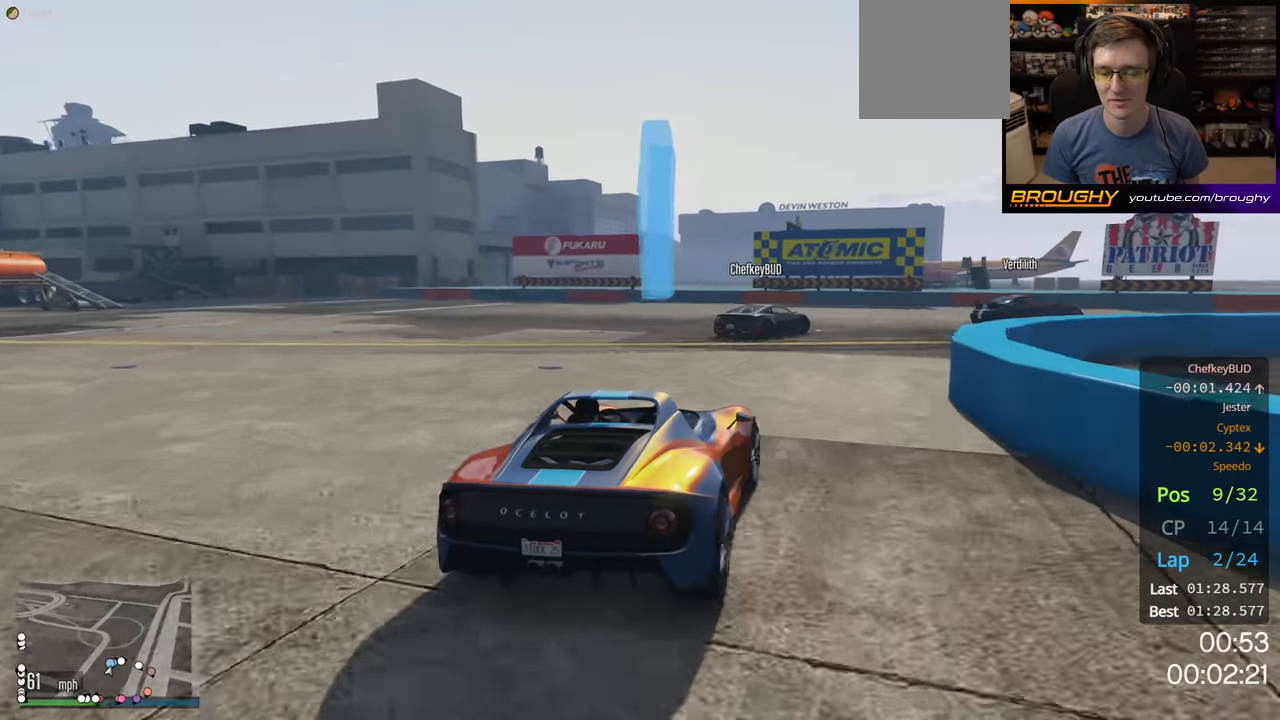
{"buttons": [], "left_stick": "right", "right_stick": "center", "events": []}
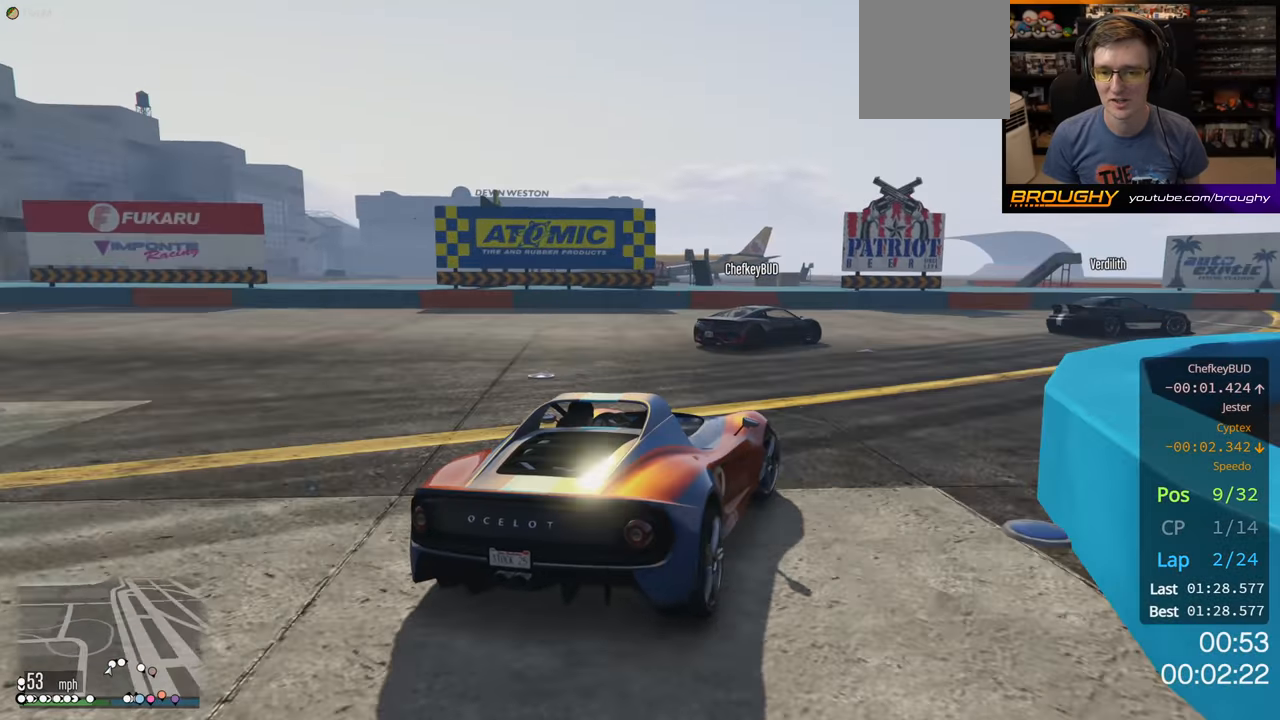
{"buttons": ["R2"], "left_stick": "right", "right_stick": "center", "events": [[150, "R2", "down"]]}
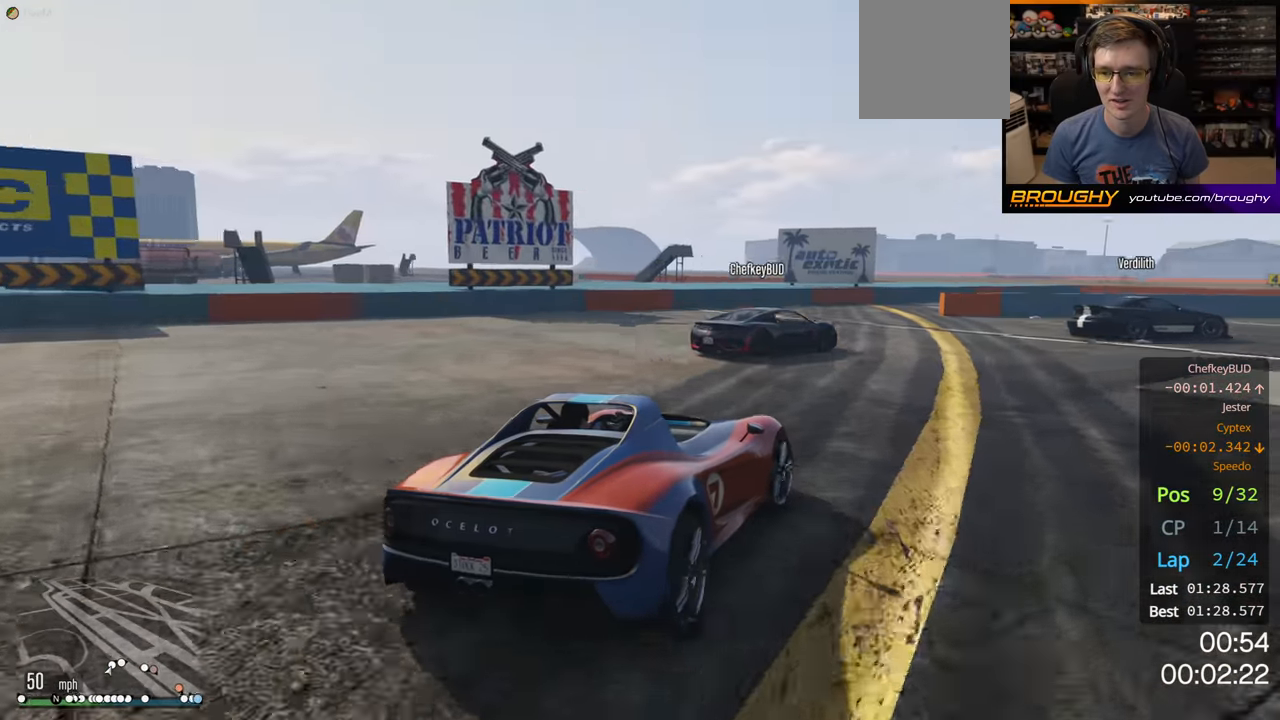
{"buttons": ["R2"], "left_stick": "right", "right_stick": "center", "events": [[183, "left_stick", "center"], [317, "left_stick", "right"]]}
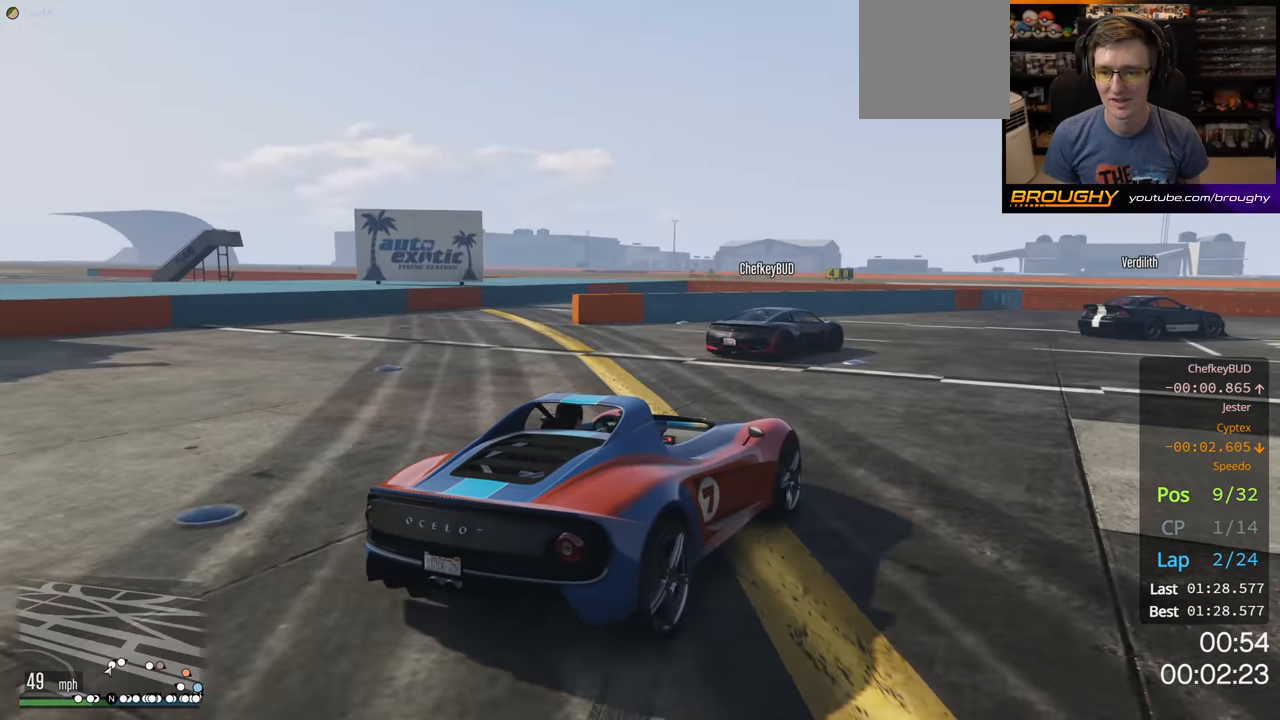
{"buttons": ["R2"], "left_stick": "right", "right_stick": "center", "events": [[250, "left_stick", "center"], [450, "left_stick", "right"]]}
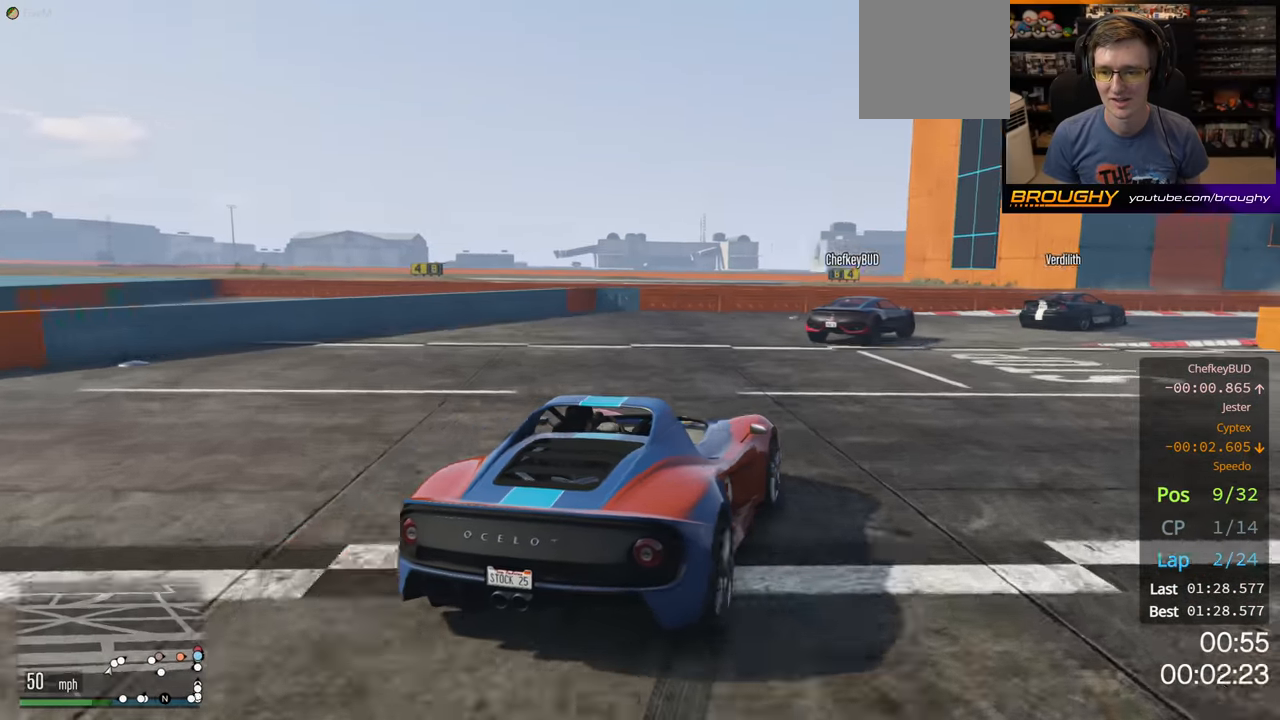
{"buttons": ["R2"], "left_stick": "right", "right_stick": "center", "events": []}
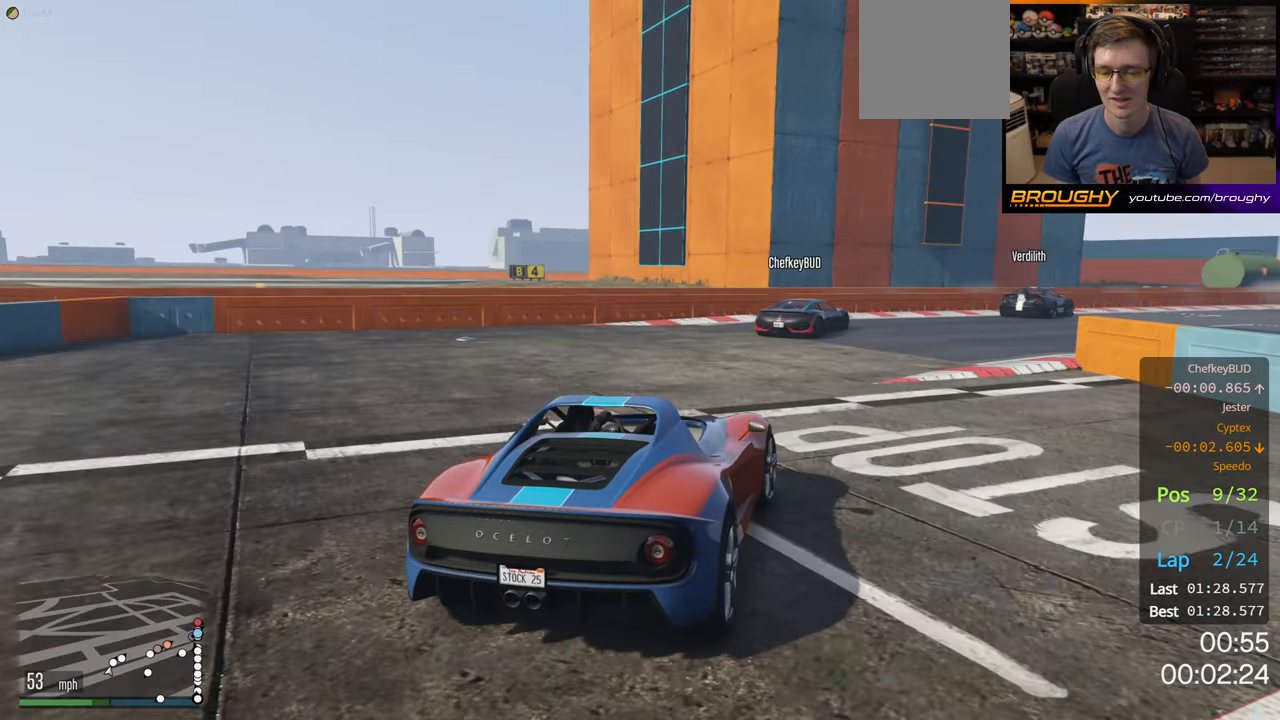
{"buttons": ["R2"], "left_stick": "right", "right_stick": "center", "events": [[367, "left_stick", "center"], [467, "left_stick", "right"]]}
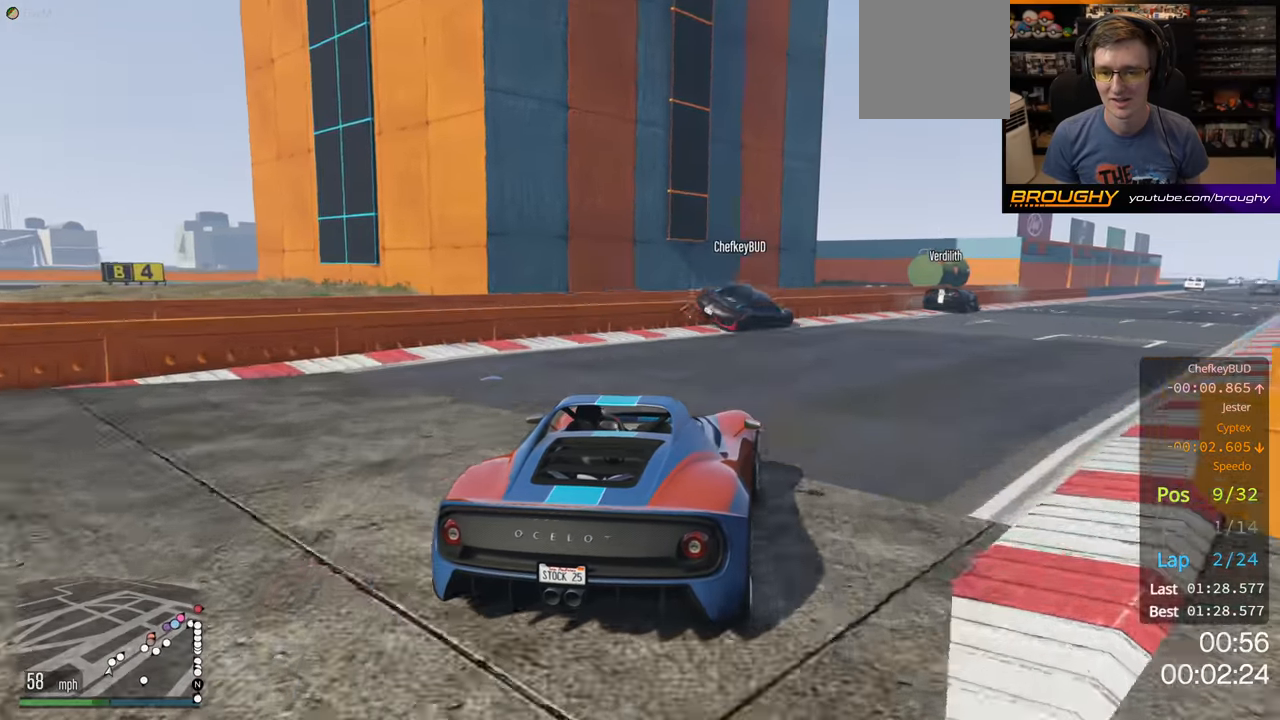
{"buttons": ["R2"], "left_stick": "center", "right_stick": "center", "events": [[167, "left_stick", "center"], [283, "left_stick", "right"], [467, "left_stick", "center"]]}
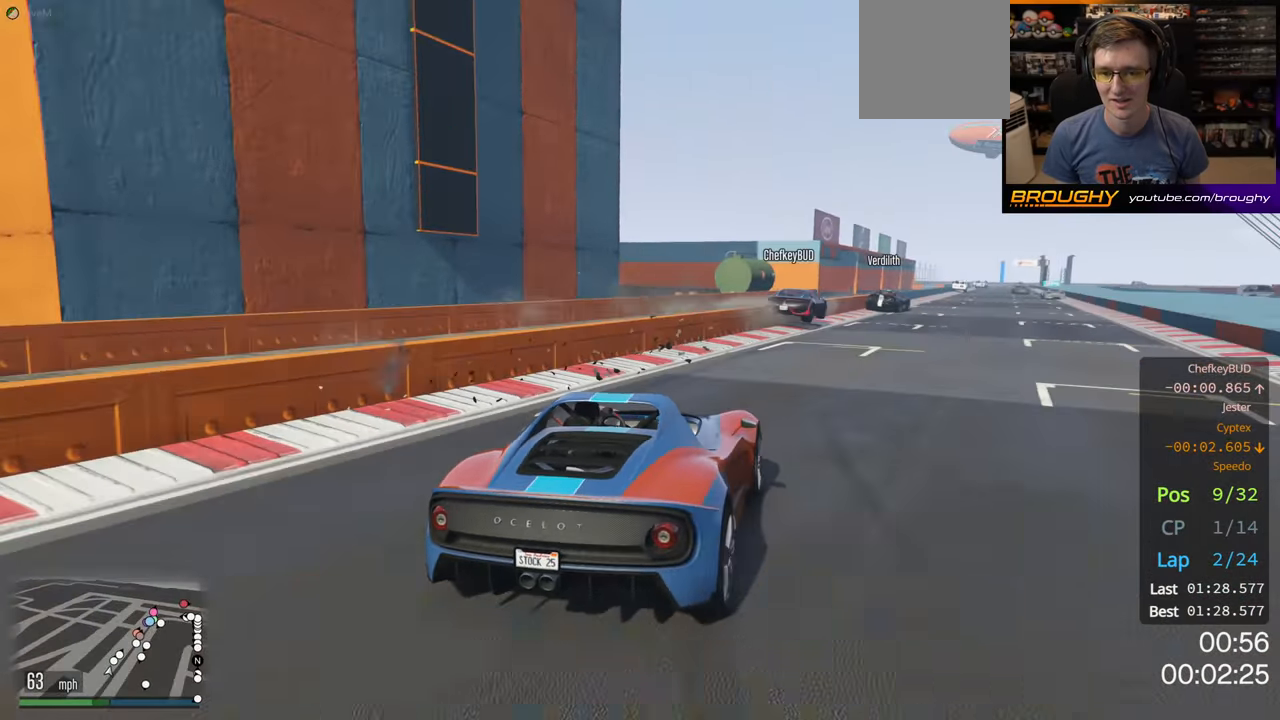
{"buttons": ["R2"], "left_stick": "center", "right_stick": "center", "events": [[150, "left_stick", "right"], [300, "left_stick", "center"]]}
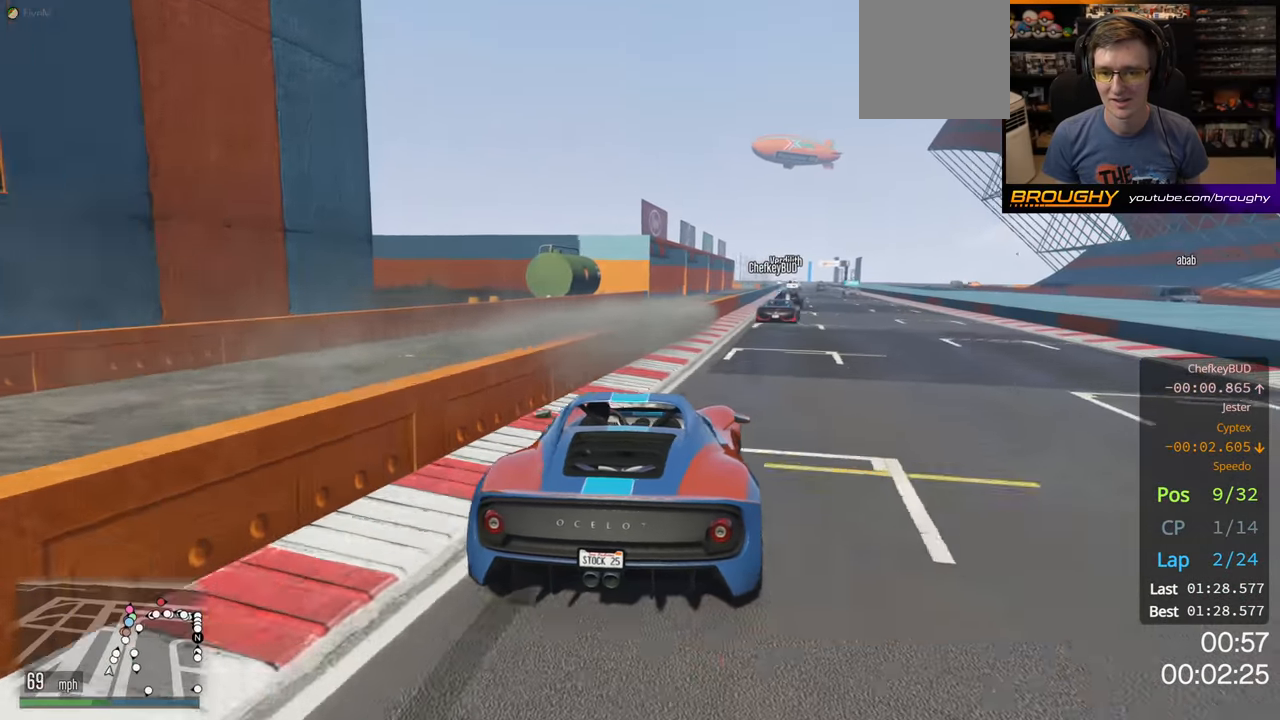
{"buttons": ["R2"], "left_stick": "right", "right_stick": "center", "events": [[150, "left_stick", "right"], [300, "left_stick", "center"], [417, "left_stick", "right"]]}
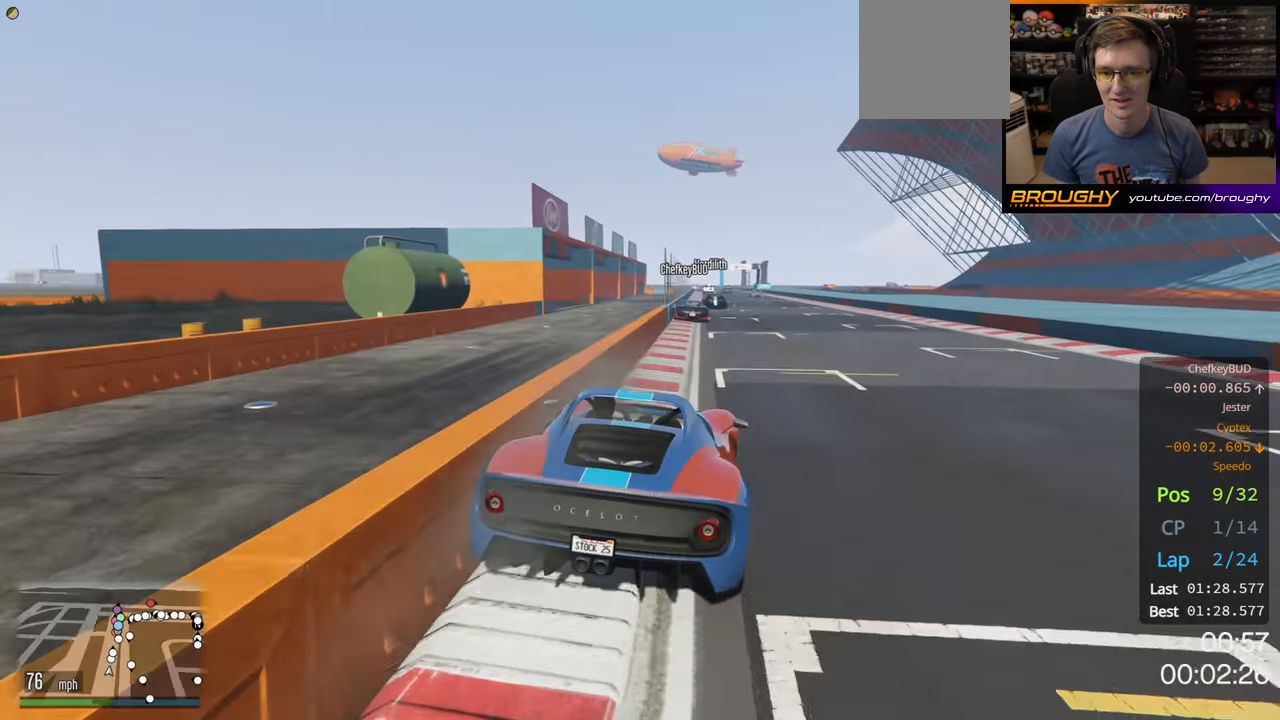
{"buttons": ["R2"], "left_stick": "up-left", "right_stick": "center", "events": [[67, "left_stick", "center"], [400, "left_stick", "up-left"]]}
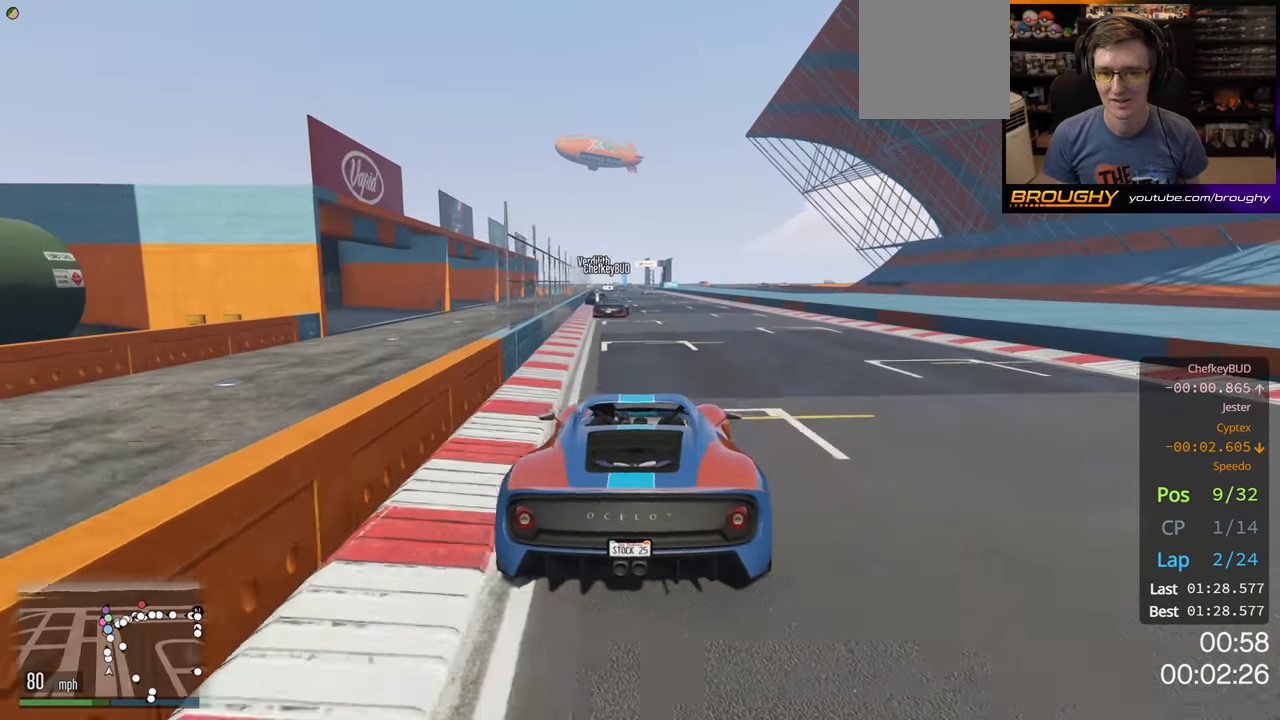
{"buttons": ["R2"], "left_stick": "center", "right_stick": "center", "events": [[50, "left_stick", "center"]]}
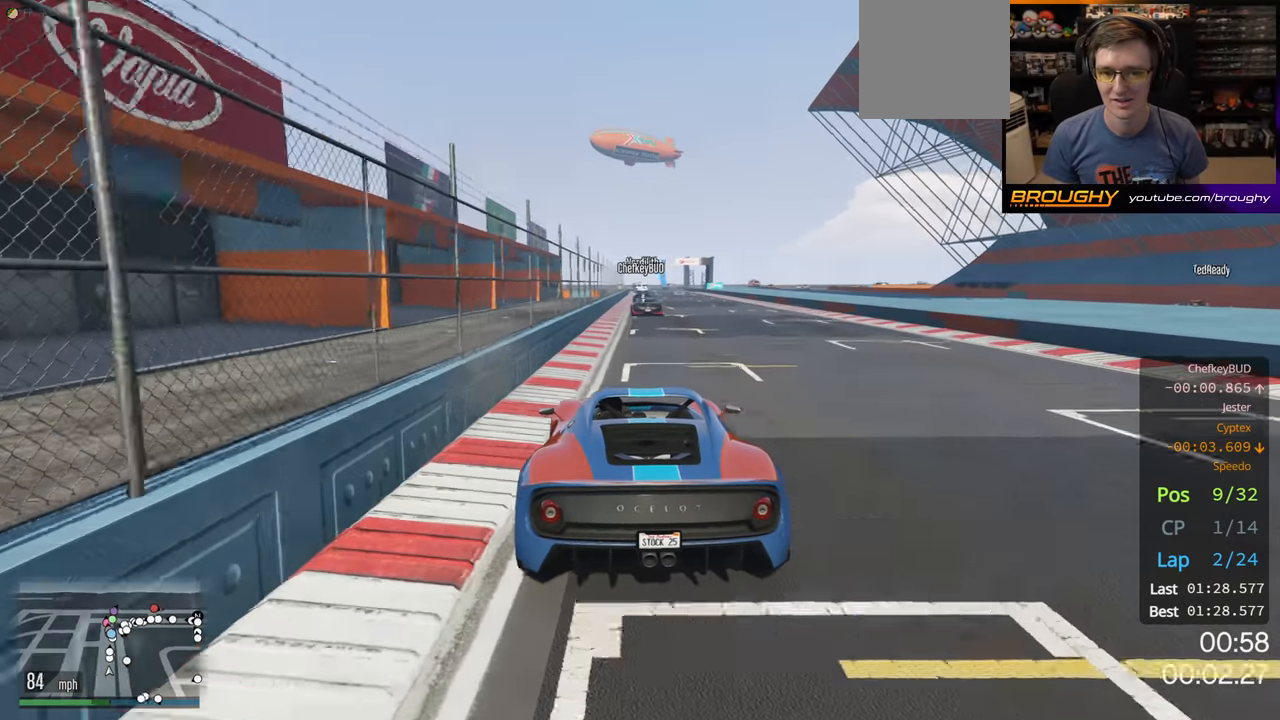
{"buttons": ["R2"], "left_stick": "center", "right_stick": "center", "events": [[183, "left_stick", "right"], [300, "left_stick", "center"]]}
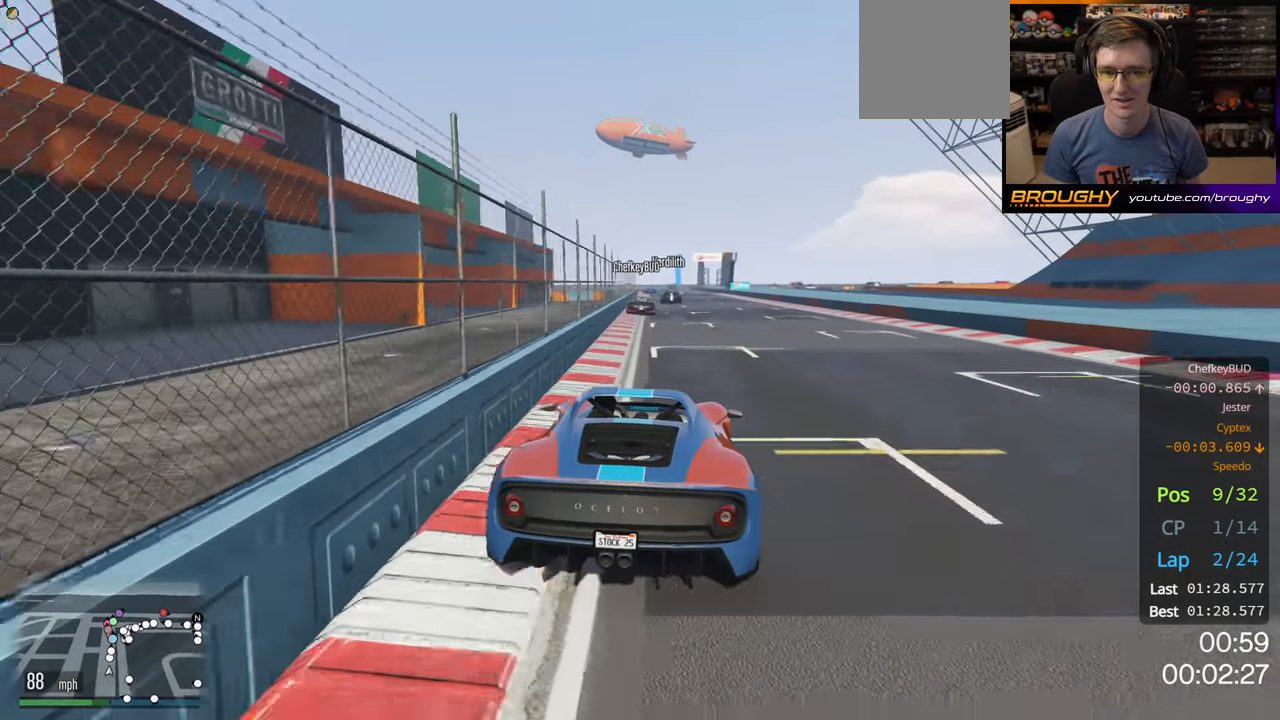
{"buttons": ["R2"], "left_stick": "center", "right_stick": "center", "events": []}
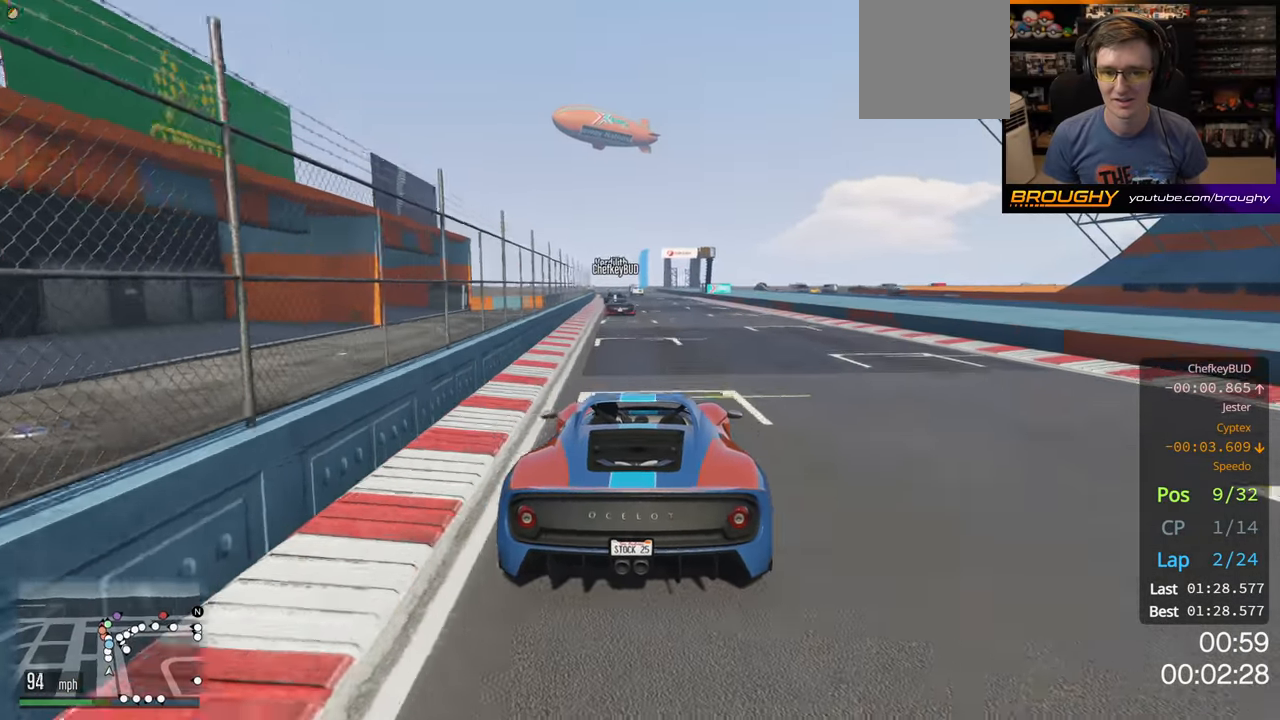
{"buttons": ["R2"], "left_stick": "center", "right_stick": "center", "events": []}
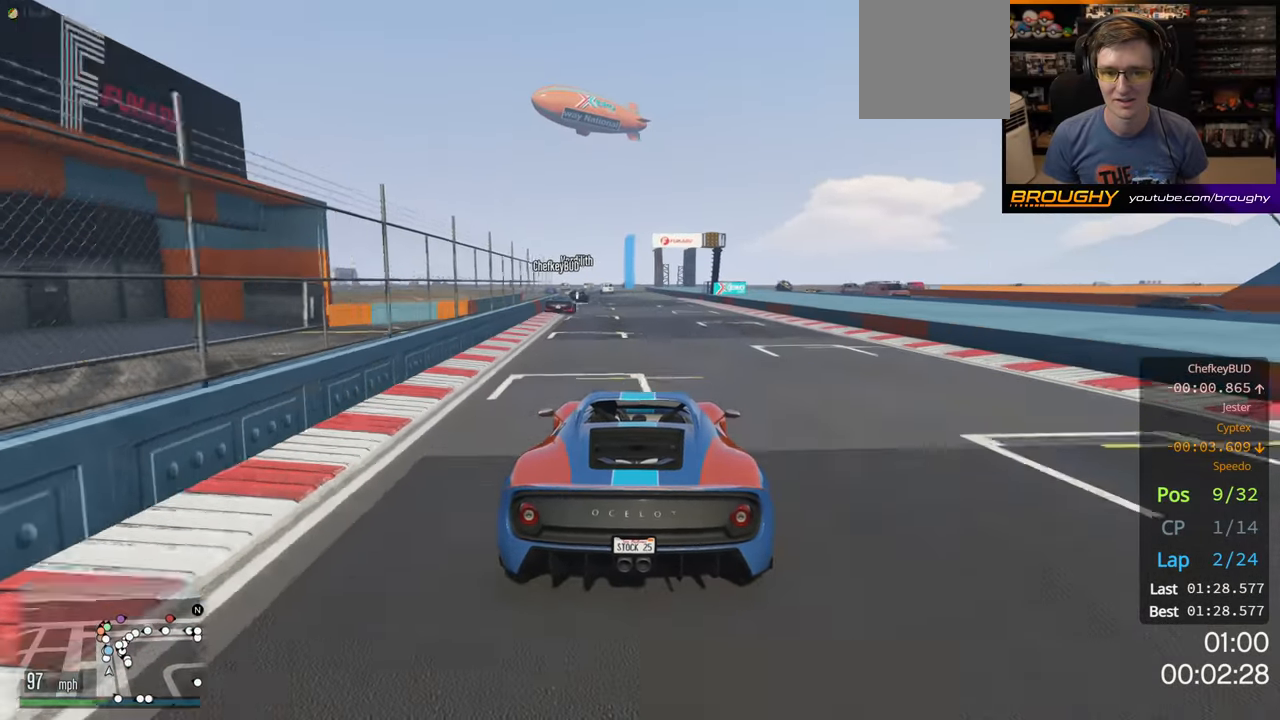
{"buttons": ["R2"], "left_stick": "center", "right_stick": "center", "events": [[233, "left_stick", "up-left"], [366, "left_stick", "center"]]}
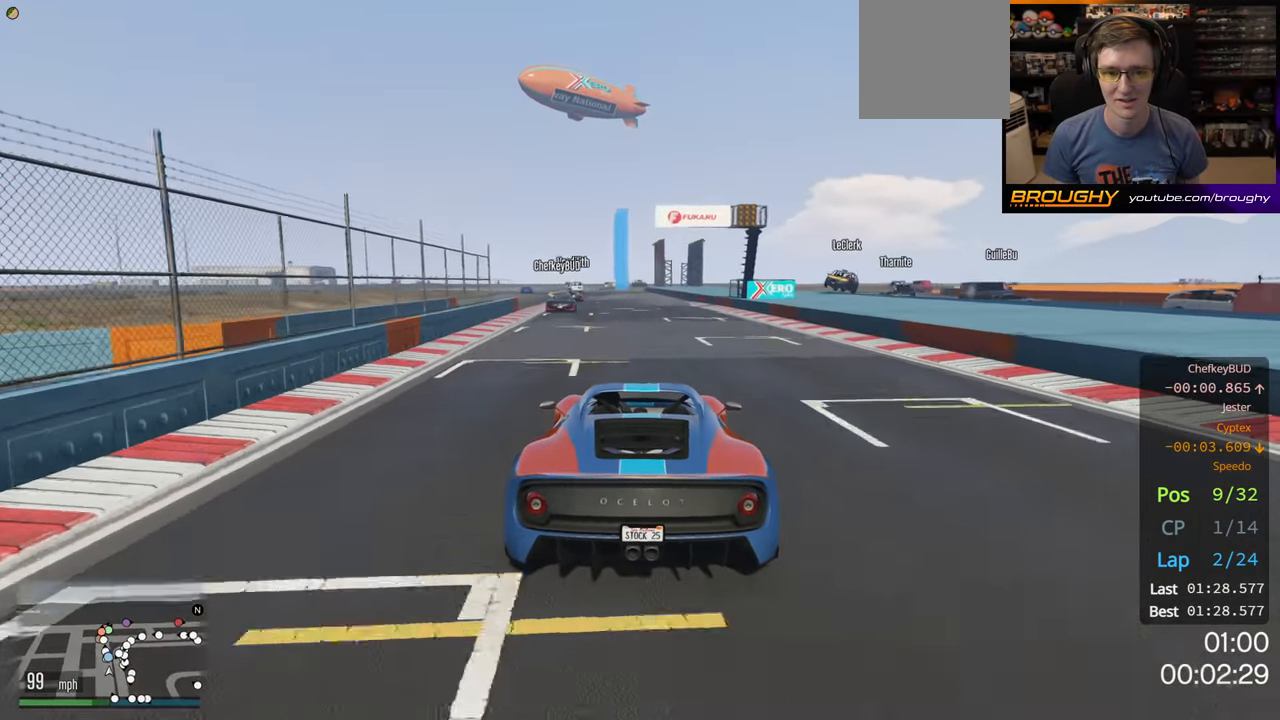
{"buttons": ["R2"], "left_stick": "center", "right_stick": "center", "events": [[50, "left_stick", "up-left"], [450, "left_stick", "center"]]}
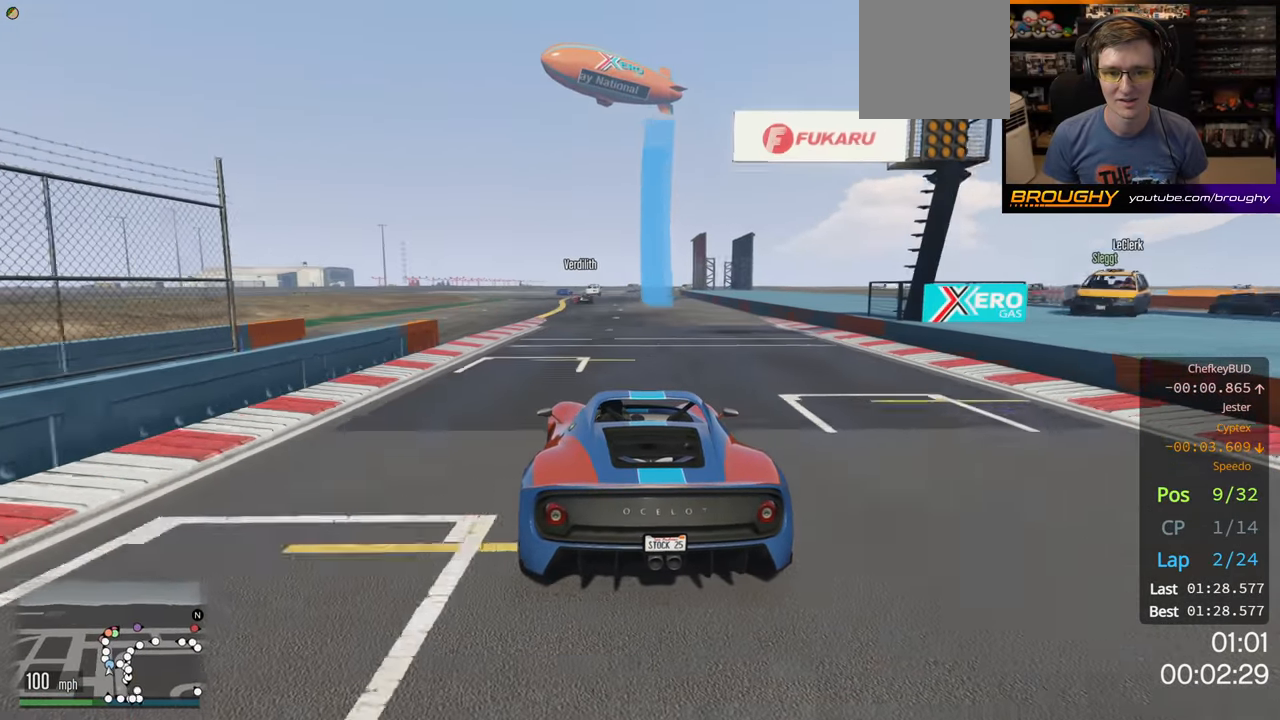
{"buttons": ["R2"], "left_stick": "up-left", "right_stick": "center", "events": [[116, "left_stick", "up-left"], [266, "left_stick", "center"], [416, "left_stick", "up-left"]]}
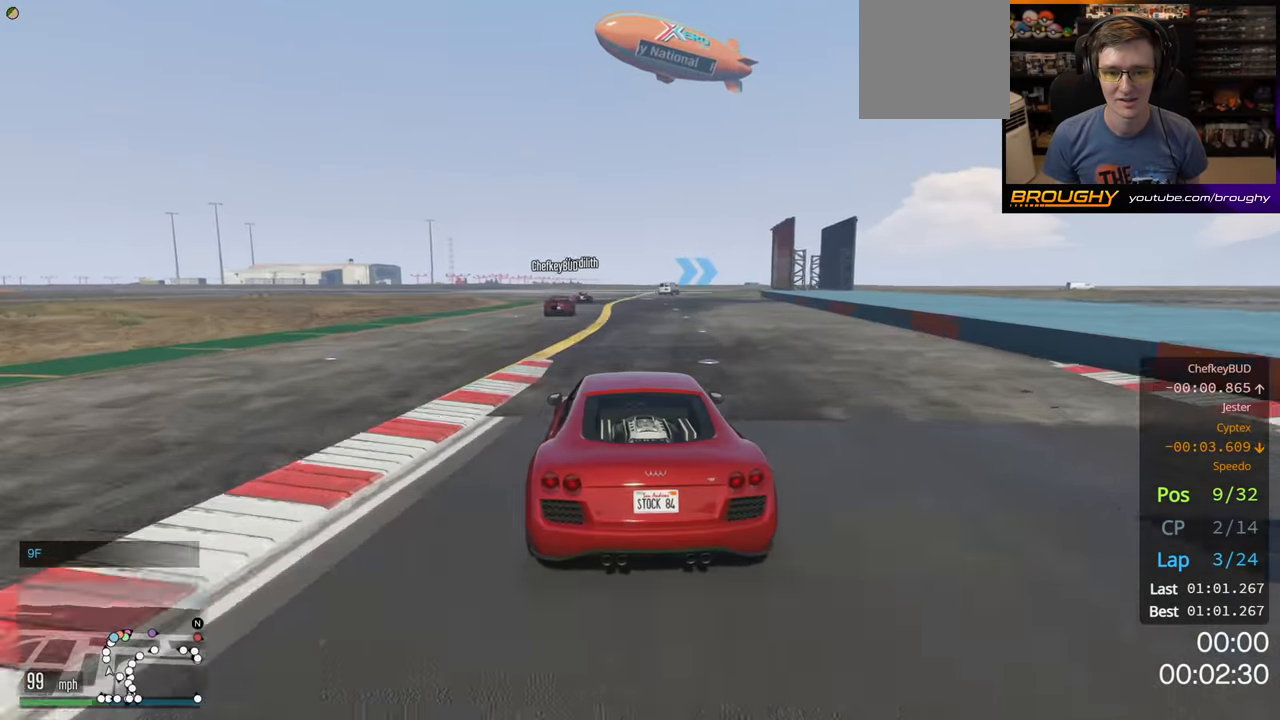
{"buttons": ["R2"], "left_stick": "center", "right_stick": "center", "events": [[50, "left_stick", "center"]]}
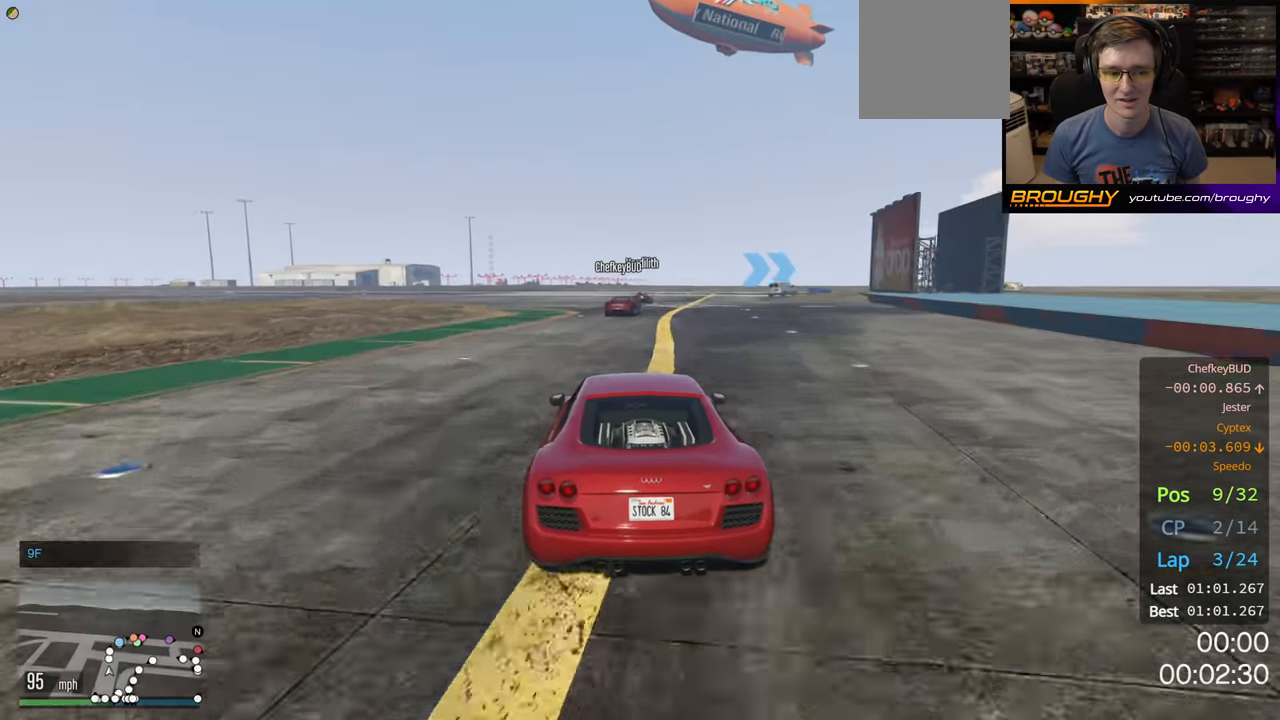
{"buttons": ["R2"], "left_stick": "right", "right_stick": "center", "events": [[316, "left_stick", "right"]]}
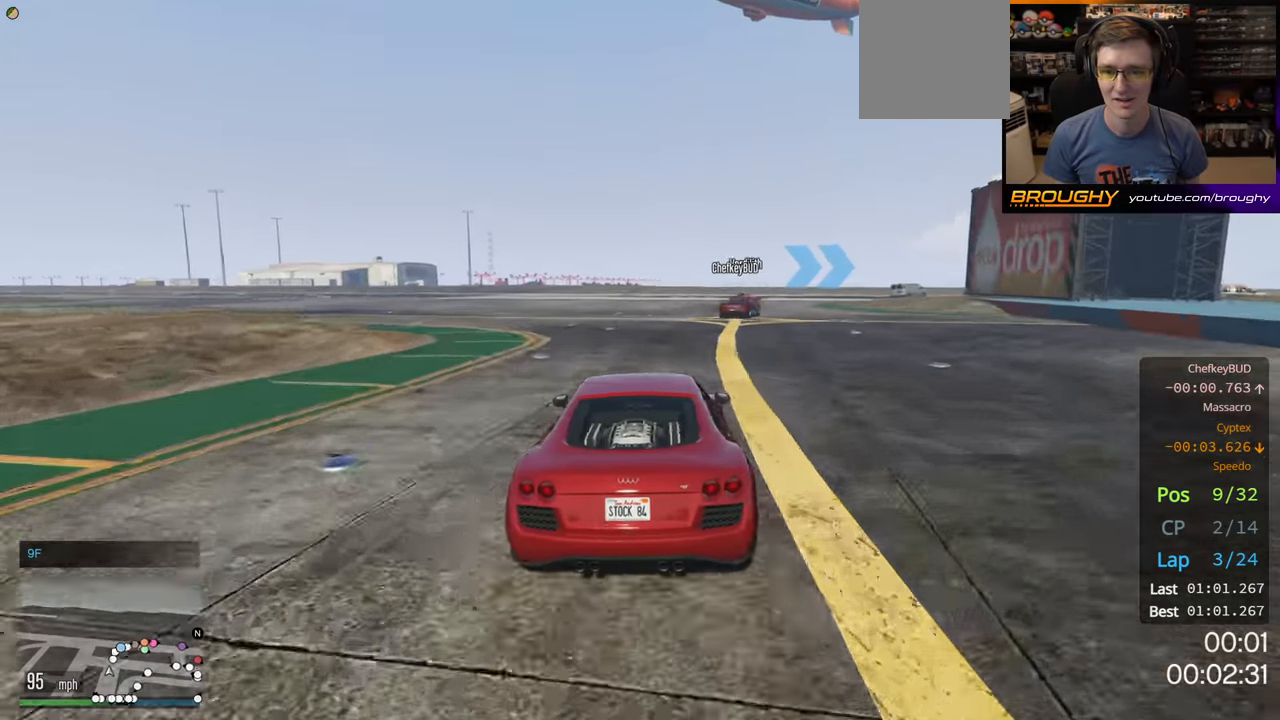
{"buttons": ["R2"], "left_stick": "right", "right_stick": "center", "events": [[283, "left_stick", "center"], [483, "left_stick", "right"]]}
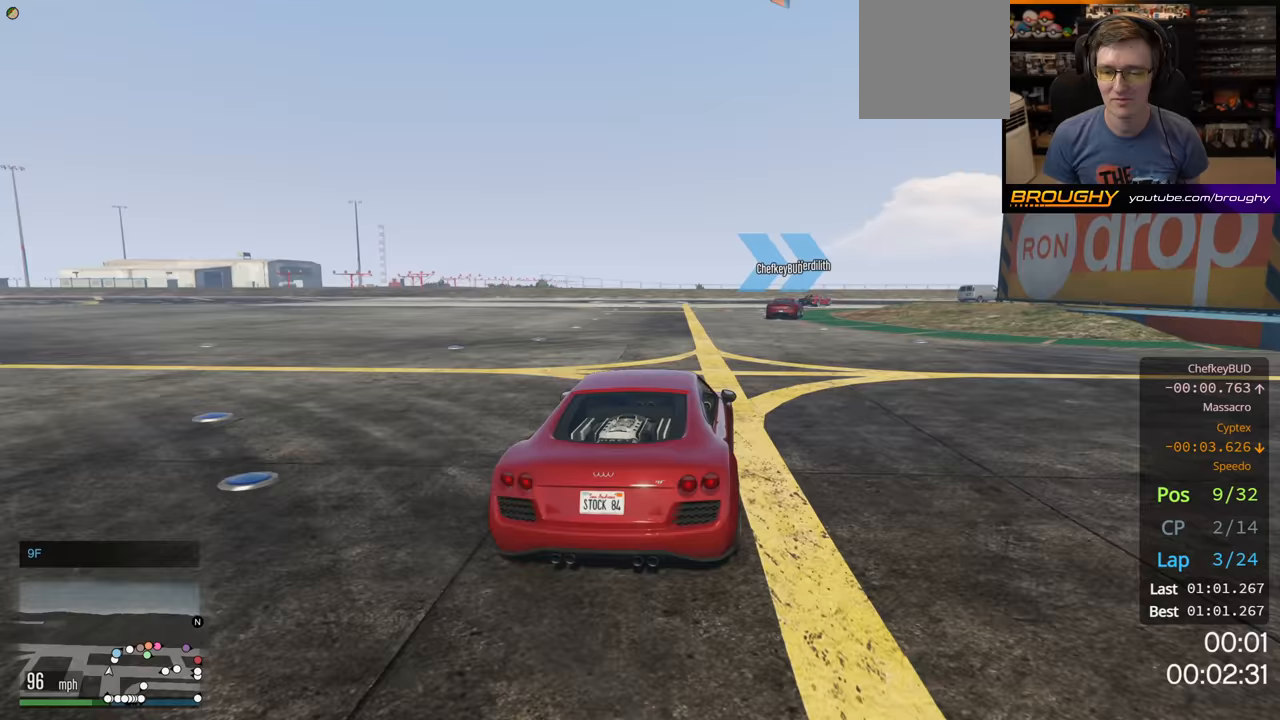
{"buttons": ["R2"], "left_stick": "center", "right_stick": "center", "events": [[183, "left_stick", "center"], [267, "left_stick", "right"], [417, "left_stick", "center"]]}
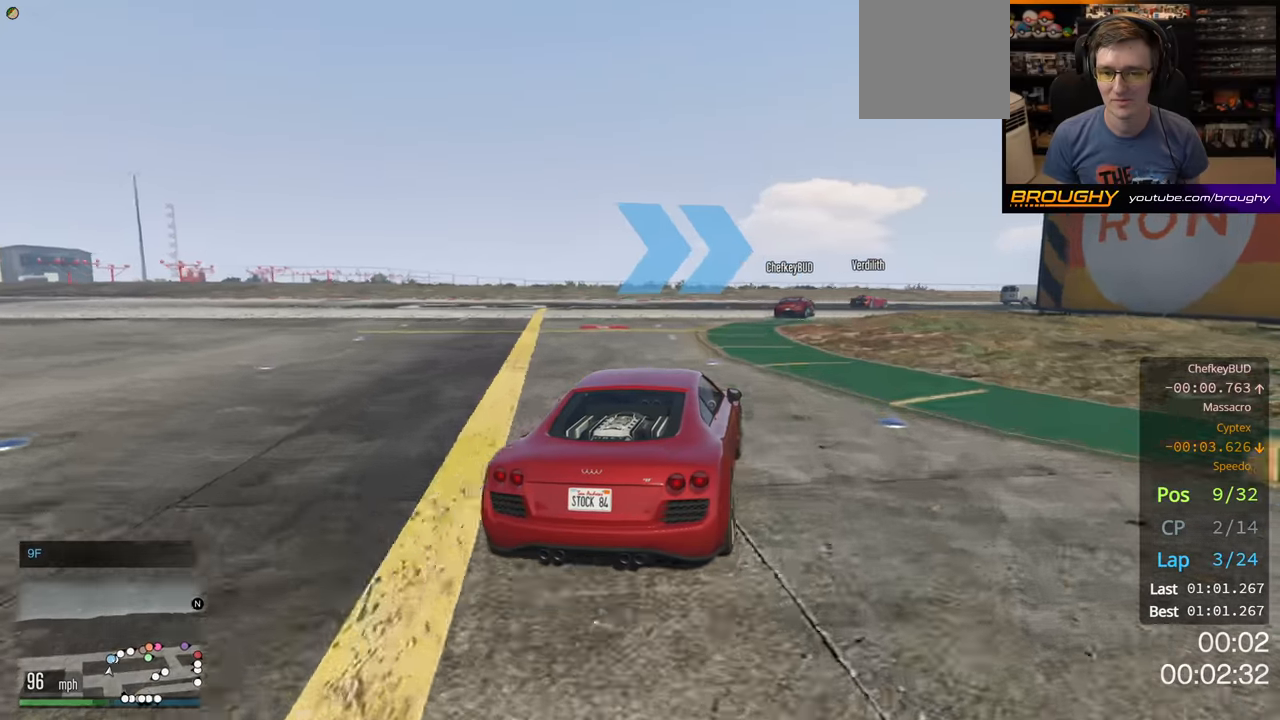
{"buttons": ["R2"], "left_stick": "center", "right_stick": "center", "events": [[17, "left_stick", "right"], [433, "left_stick", "center"]]}
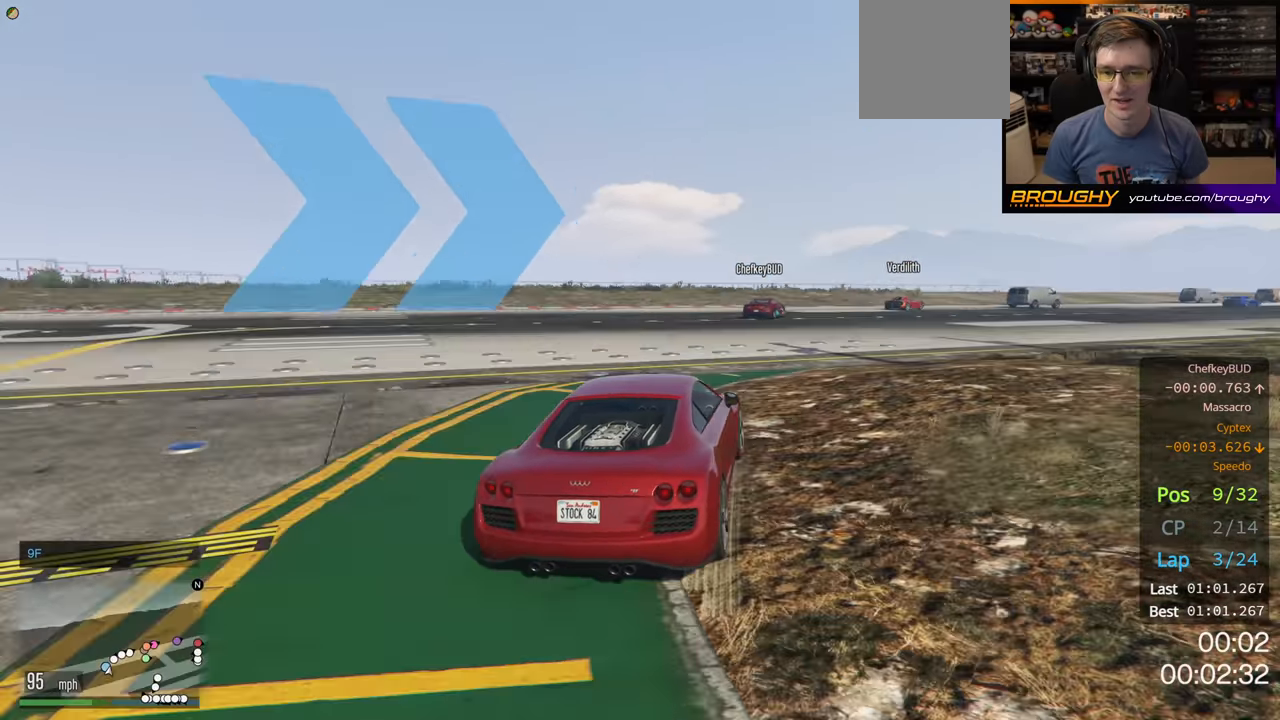
{"buttons": ["R2"], "left_stick": "right", "right_stick": "center", "events": [[33, "left_stick", "right"], [183, "left_stick", "center"], [283, "left_stick", "right"]]}
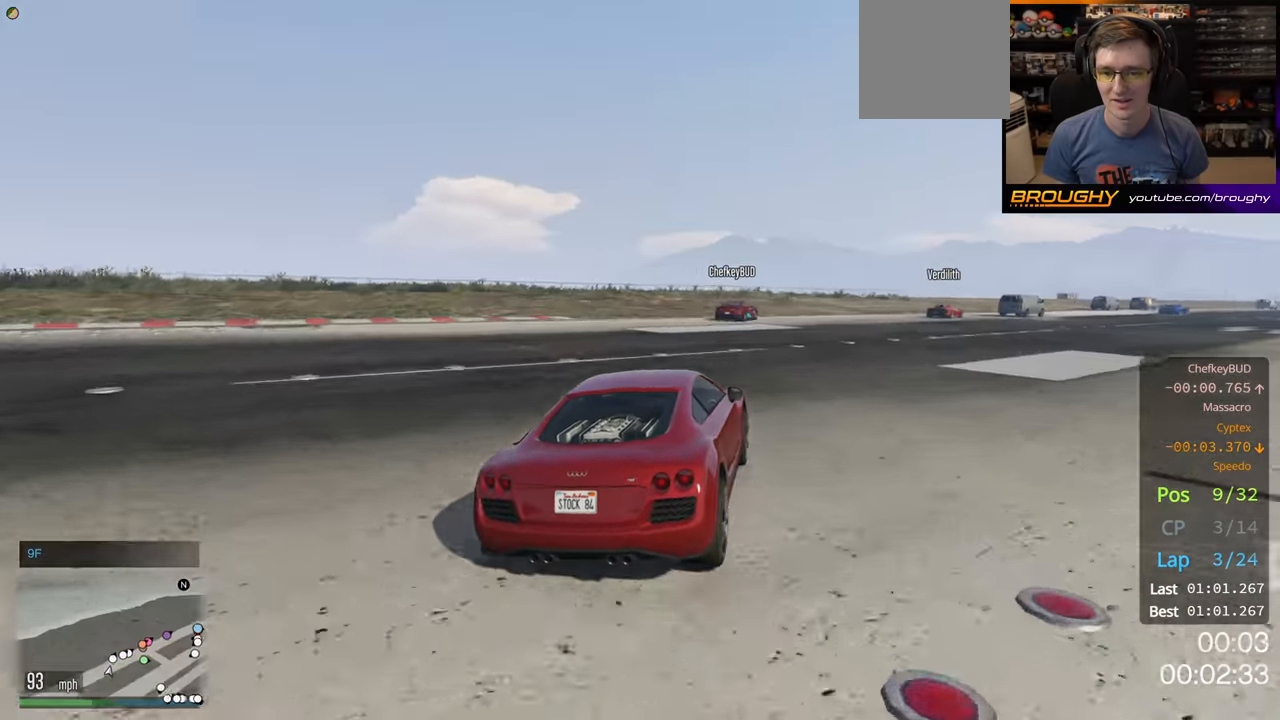
{"buttons": ["R2"], "left_stick": "right", "right_stick": "center", "events": [[33, "left_stick", "center"], [83, "left_stick", "right"], [317, "left_stick", "center"], [400, "left_stick", "right"]]}